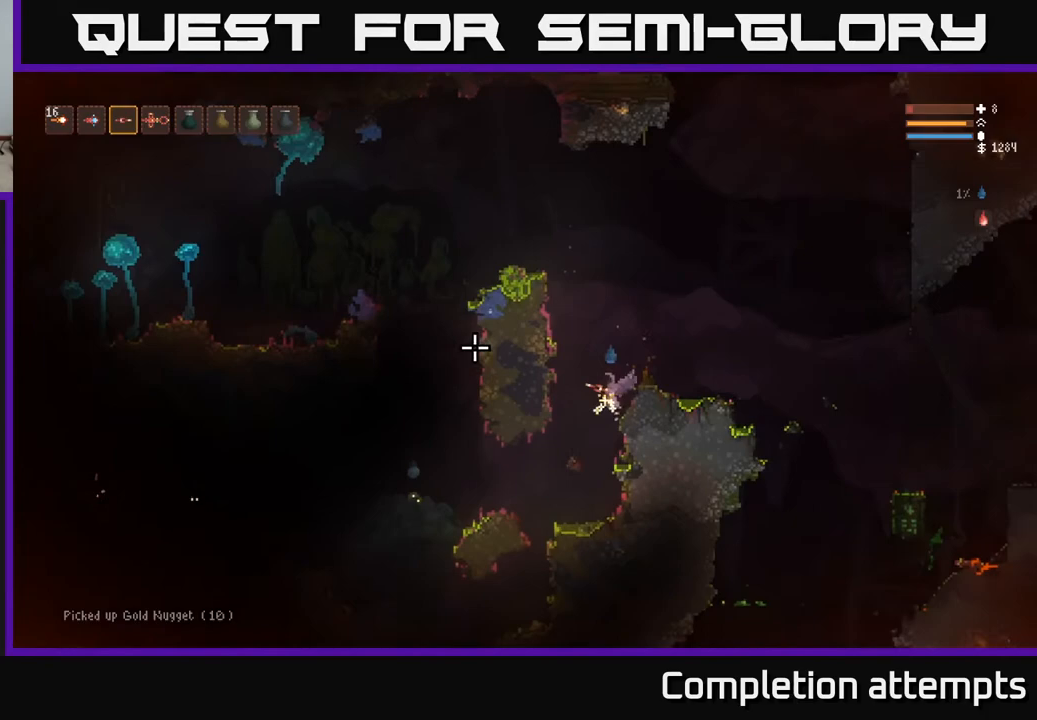
Gameplay with a controller (Xbox layout); each line is a JSON object with the inputs held at the frame after it. "events" lists button and stick changes between this image and that frame as [ms after this image, input, new state], when the widget could be followed in between.
{"buttons": [], "left_stick": "center", "right_stick": "left", "events": [[67, "left_stick", "right"], [283, "L2", "up"], [483, "left_stick", "center"]]}
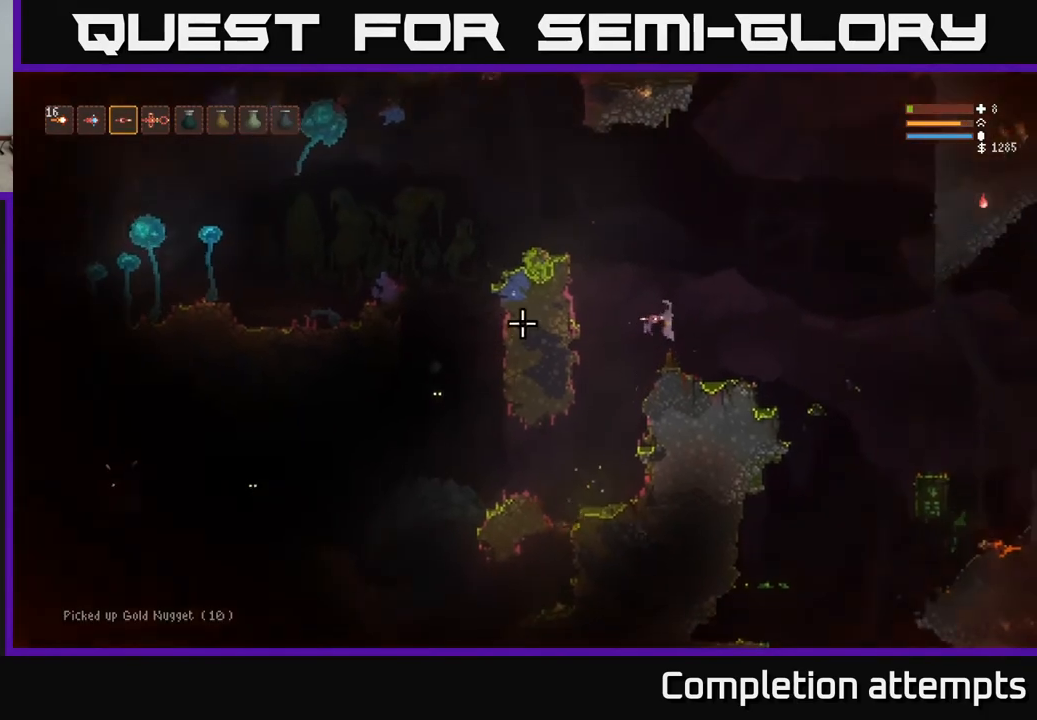
{"buttons": [], "left_stick": "center", "right_stick": "left", "events": []}
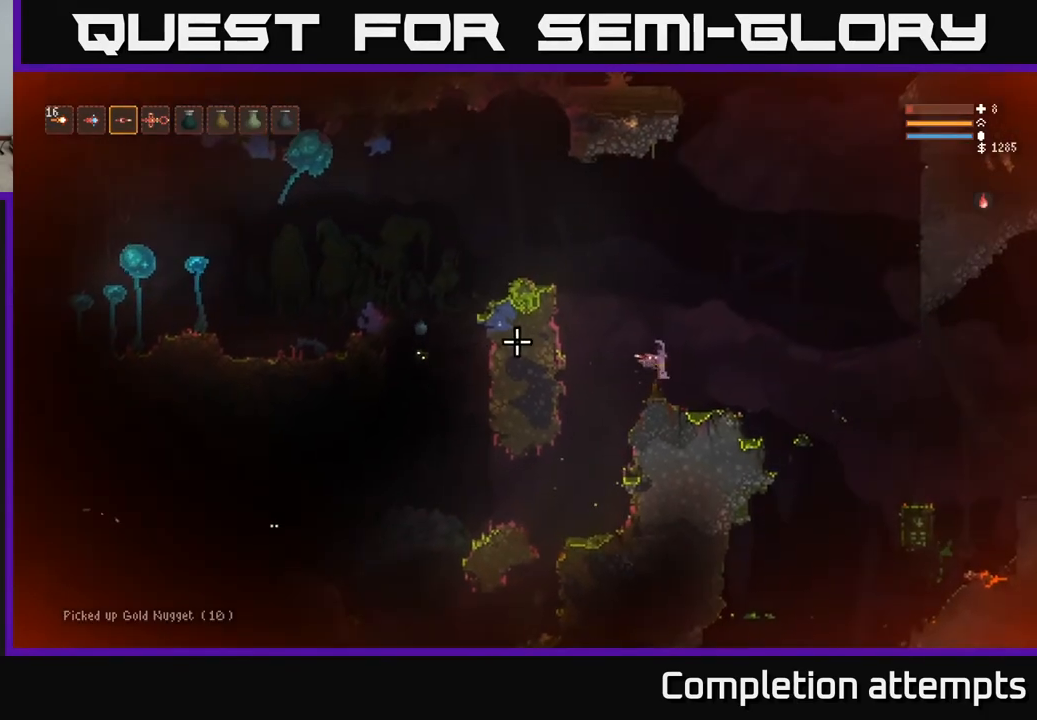
{"buttons": ["L2"], "left_stick": "left", "right_stick": "left", "events": [[83, "L2", "down"], [233, "left_stick", "left"]]}
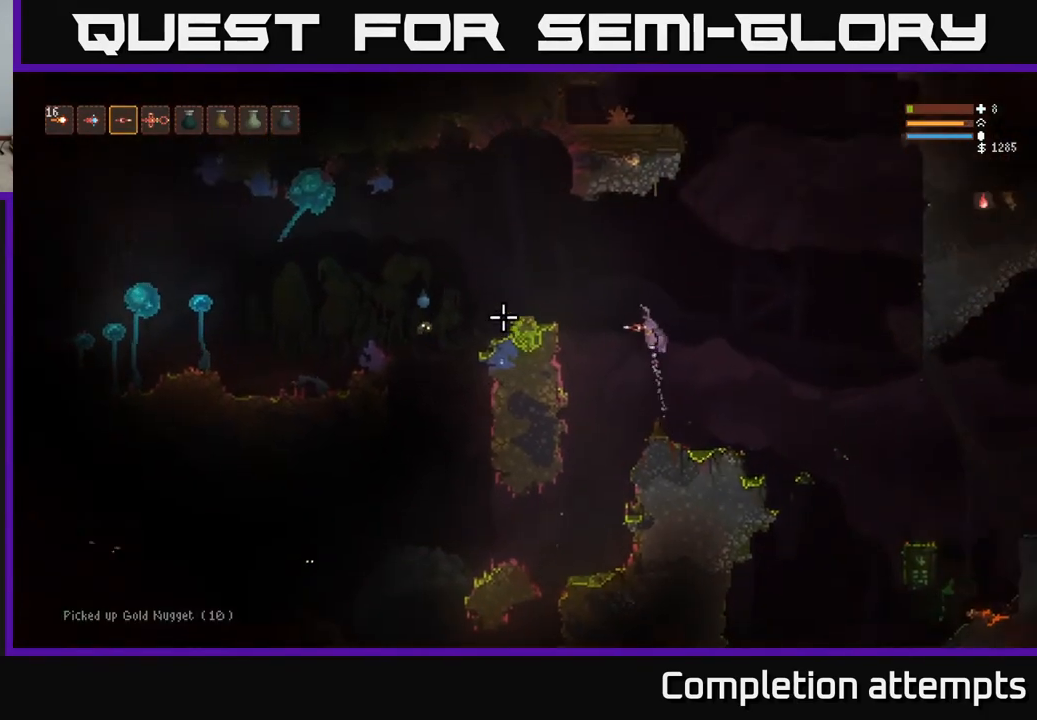
{"buttons": [], "left_stick": "center", "right_stick": "left", "events": [[117, "R2", "down"], [150, "left_stick", "right"], [217, "L2", "up"], [250, "R2", "up"], [333, "left_stick", "center"]]}
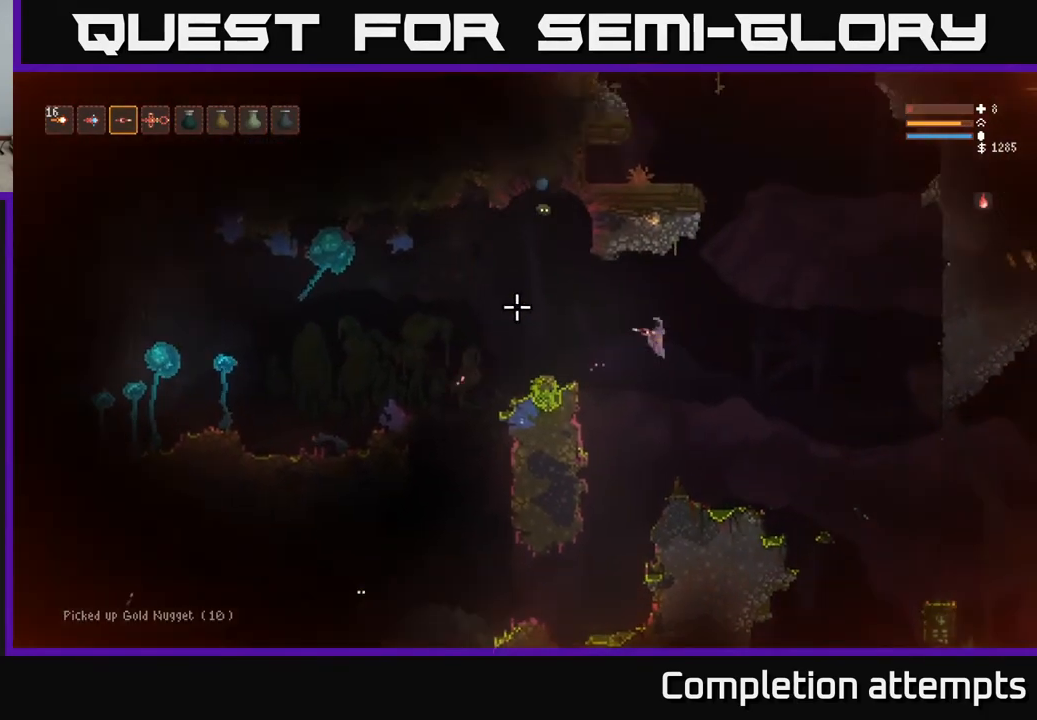
{"buttons": [], "left_stick": "center", "right_stick": "up-left", "events": [[100, "left_stick", "down-right"], [100, "right_stick", "up-left"], [117, "R2", "down"], [283, "R2", "up"], [283, "left_stick", "left"], [383, "left_stick", "center"]]}
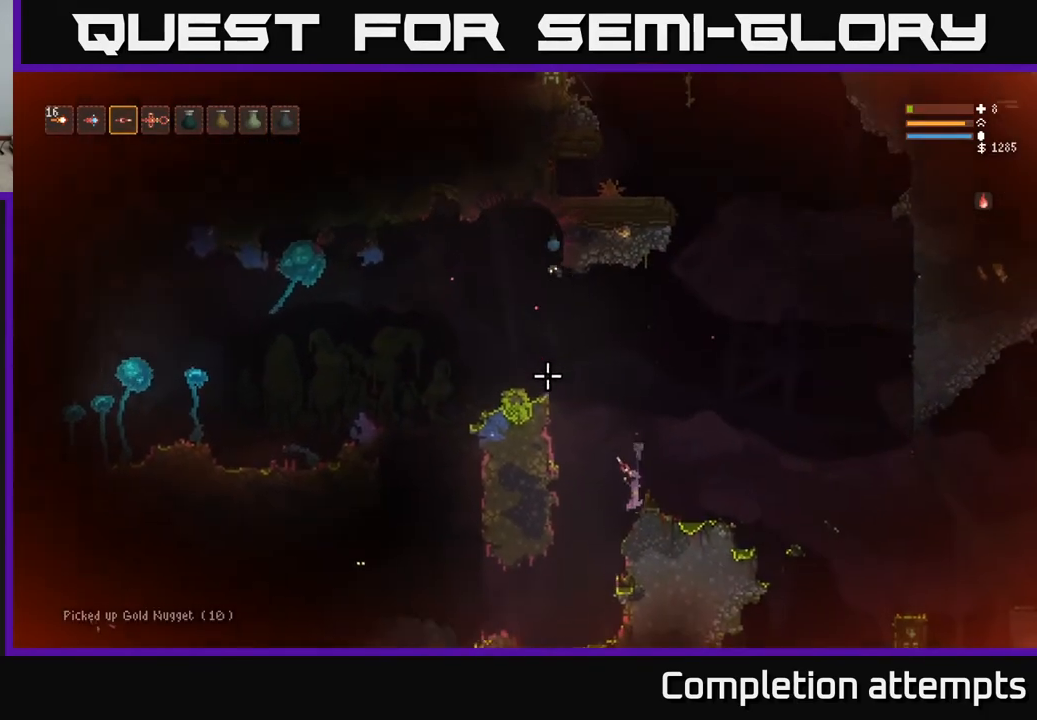
{"buttons": ["L2"], "left_stick": "center", "right_stick": "up-left", "events": [[100, "R2", "down"], [267, "R2", "up"], [317, "L2", "down"]]}
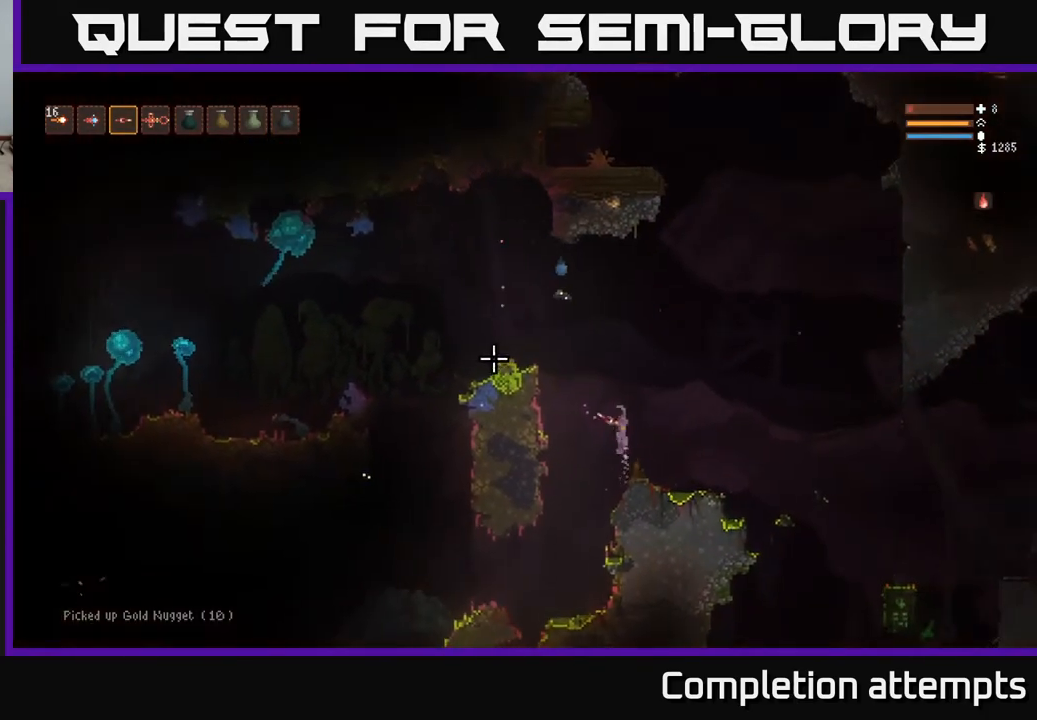
{"buttons": [], "left_stick": "right", "right_stick": "down-left", "events": [[83, "left_stick", "right"], [117, "R2", "down"], [283, "R2", "up"], [350, "right_stick", "down-left"], [433, "L2", "up"]]}
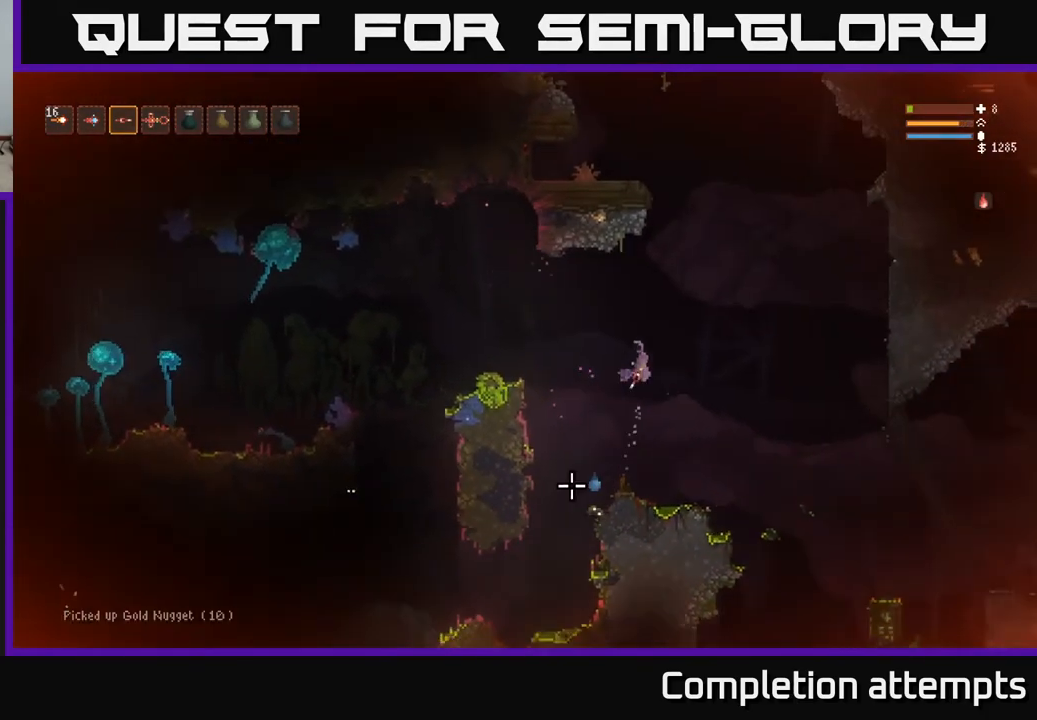
{"buttons": [], "left_stick": "center", "right_stick": "down", "events": [[17, "R2", "down"], [33, "left_stick", "up-left"], [33, "right_stick", "down"], [67, "L2", "down"], [117, "left_stick", "center"], [200, "R2", "up"], [217, "L2", "up"]]}
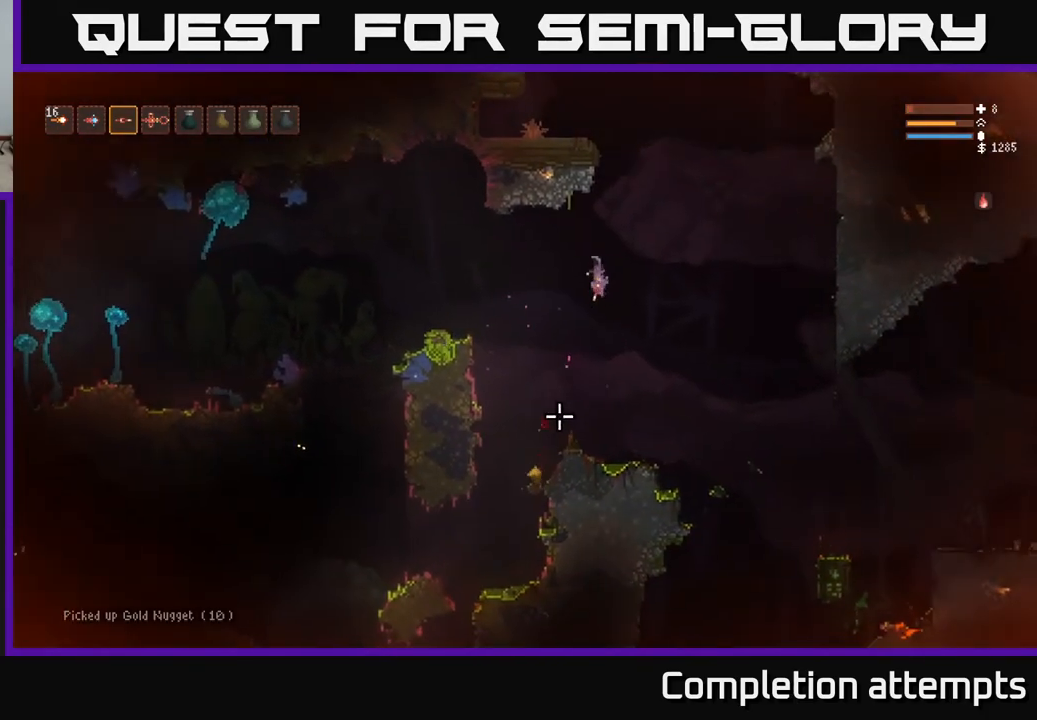
{"buttons": [], "left_stick": "center", "right_stick": "left", "events": [[50, "left_stick", "left"], [167, "right_stick", "down-left"], [350, "left_stick", "down"], [400, "left_stick", "center"], [500, "right_stick", "left"]]}
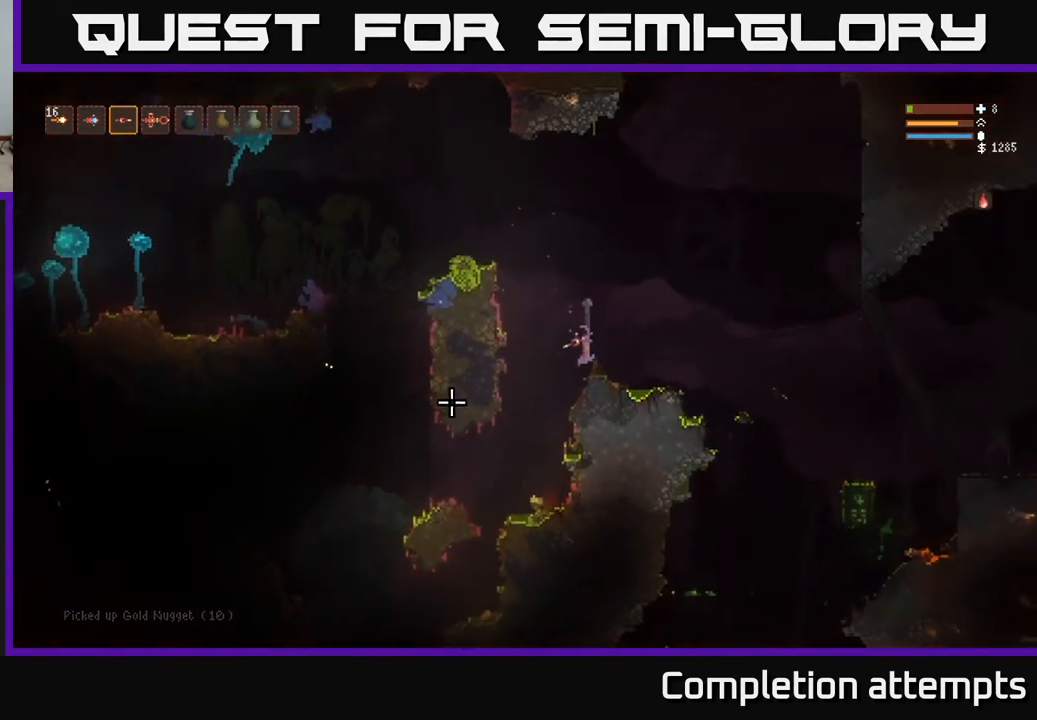
{"buttons": ["L2"], "left_stick": "left", "right_stick": "left", "events": [[117, "left_stick", "left"], [483, "L2", "down"]]}
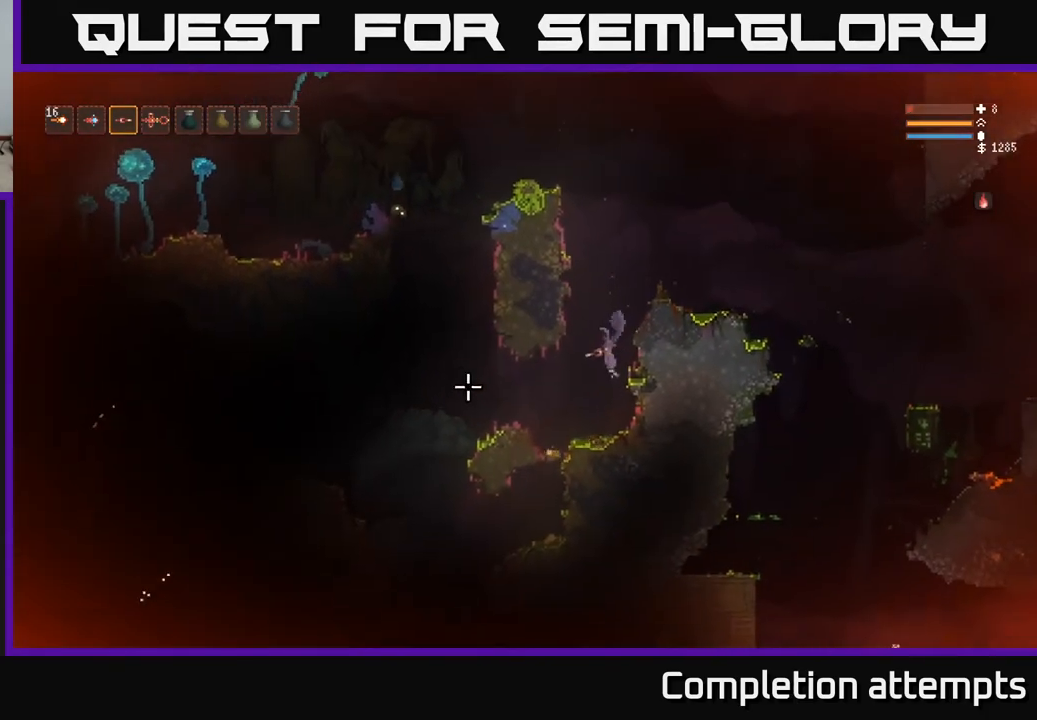
{"buttons": [], "left_stick": "center", "right_stick": "up", "events": [[67, "L2", "up"], [267, "right_stick", "up-left"], [383, "left_stick", "center"], [383, "right_stick", "up"]]}
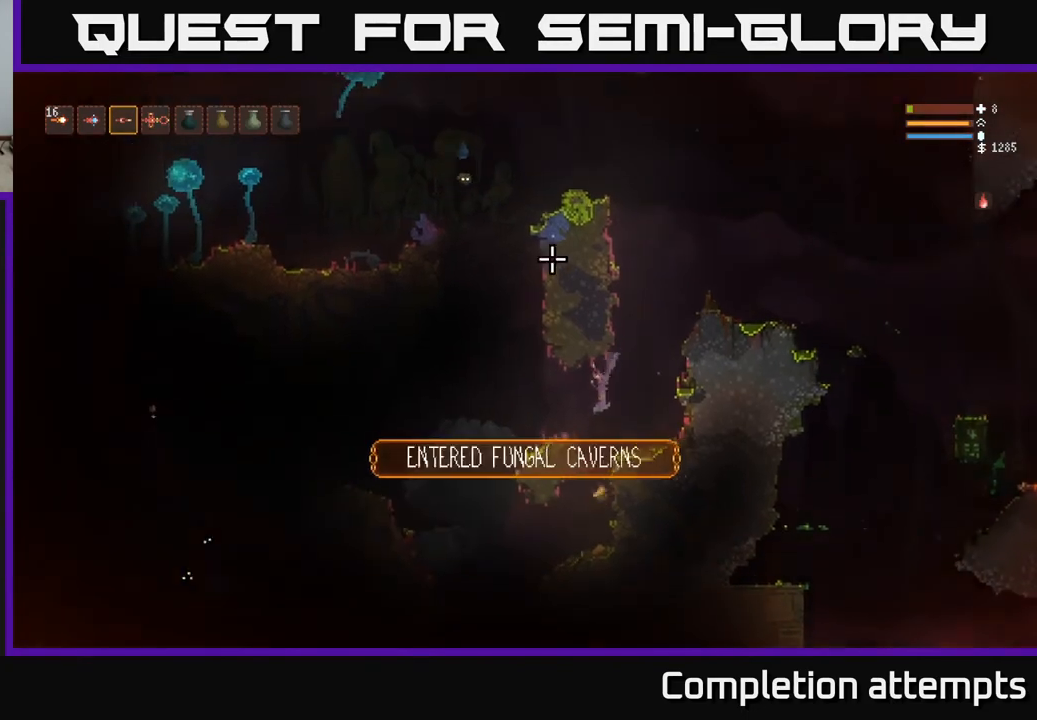
{"buttons": ["L2"], "left_stick": "left", "right_stick": "up", "events": [[333, "left_stick", "right"], [450, "left_stick", "left"], [483, "L2", "down"]]}
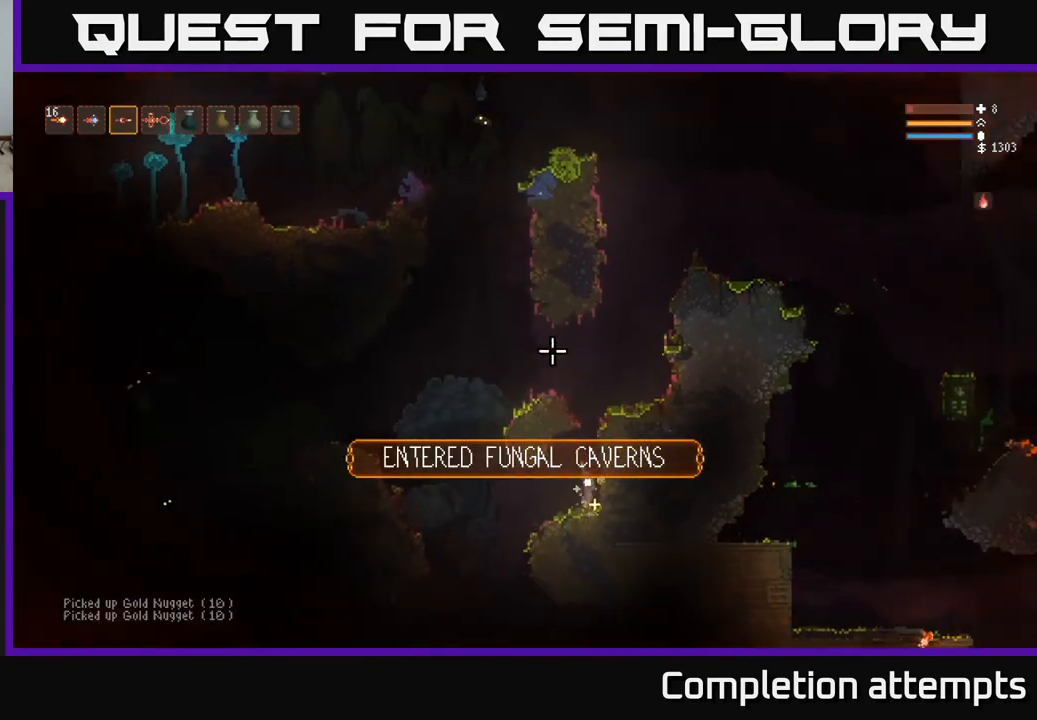
{"buttons": [], "left_stick": "left", "right_stick": "up", "events": [[150, "left_stick", "center"], [183, "L2", "up"], [233, "left_stick", "left"]]}
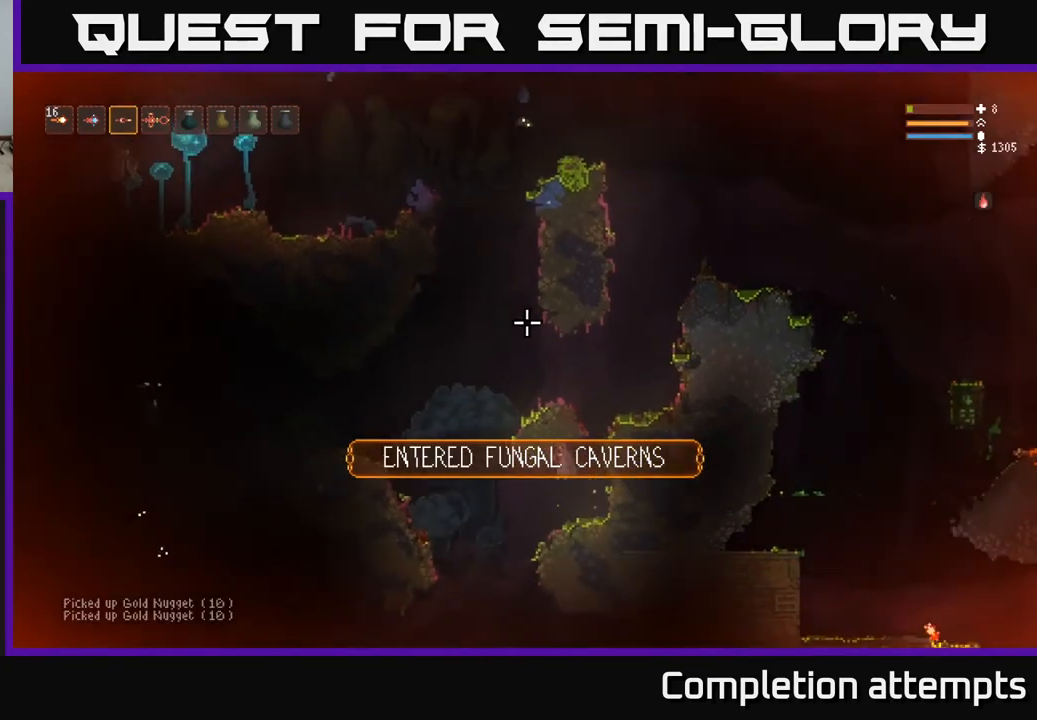
{"buttons": [], "left_stick": "left", "right_stick": "up", "events": [[150, "L2", "down"], [300, "L2", "up"]]}
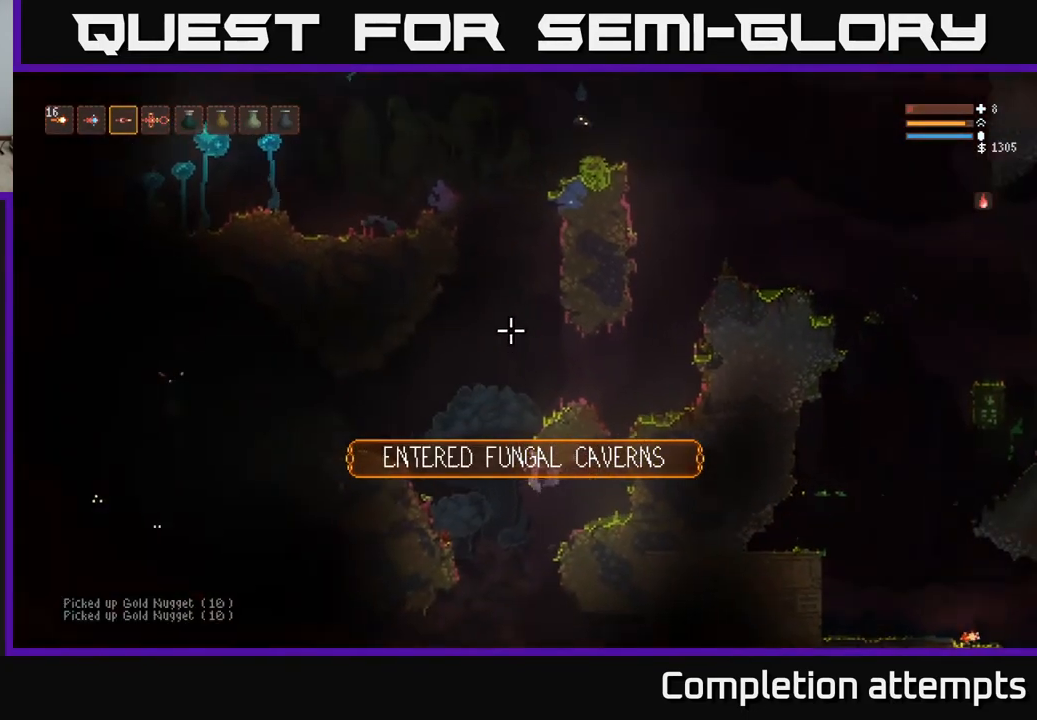
{"buttons": ["L2"], "left_stick": "left", "right_stick": "up", "events": [[83, "L2", "down"], [250, "L2", "up"], [467, "L2", "down"]]}
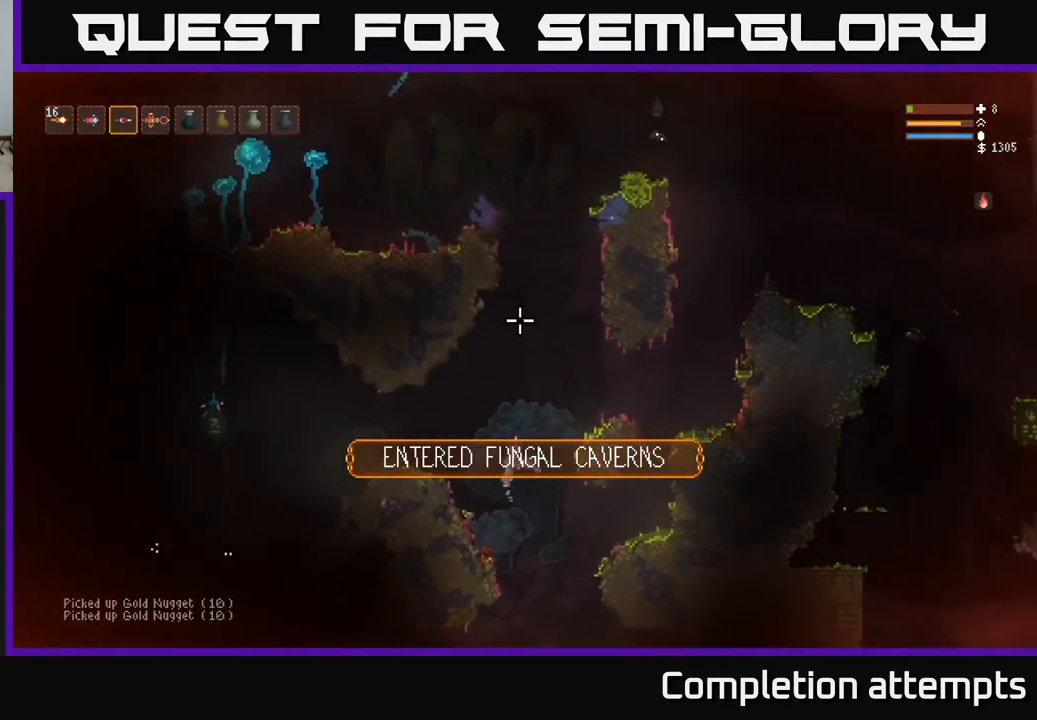
{"buttons": [], "left_stick": "left", "right_stick": "up-right", "events": [[83, "L2", "up"], [283, "right_stick", "up-right"]]}
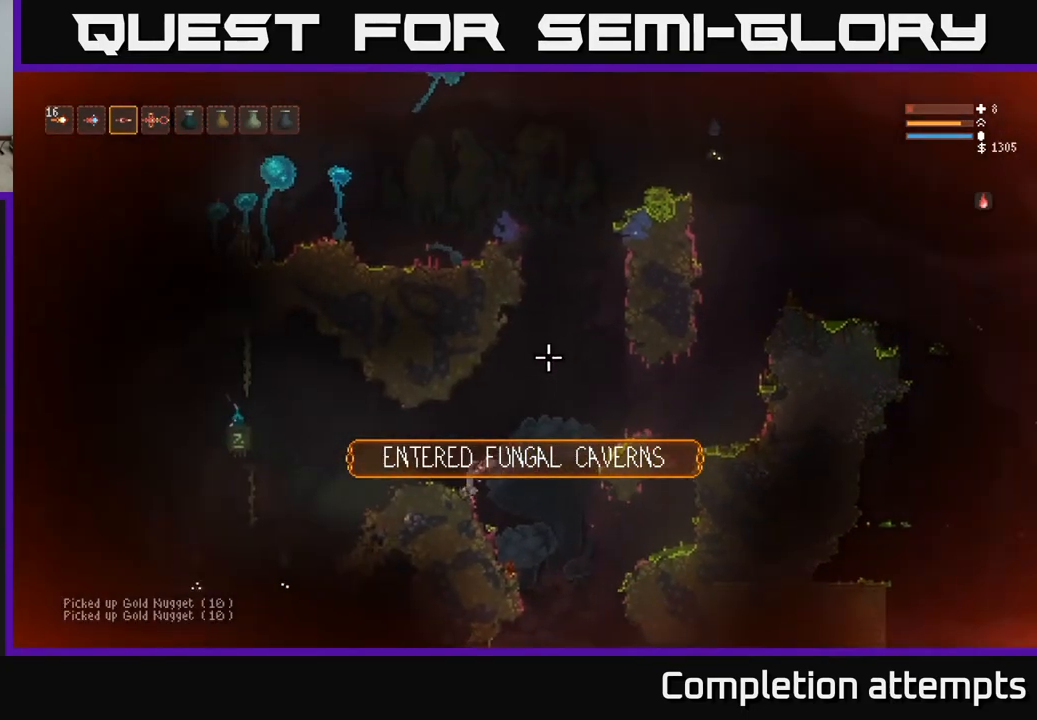
{"buttons": ["L2"], "left_stick": "right", "right_stick": "up-right", "events": [[67, "left_stick", "center"], [250, "left_stick", "right"], [383, "L2", "down"]]}
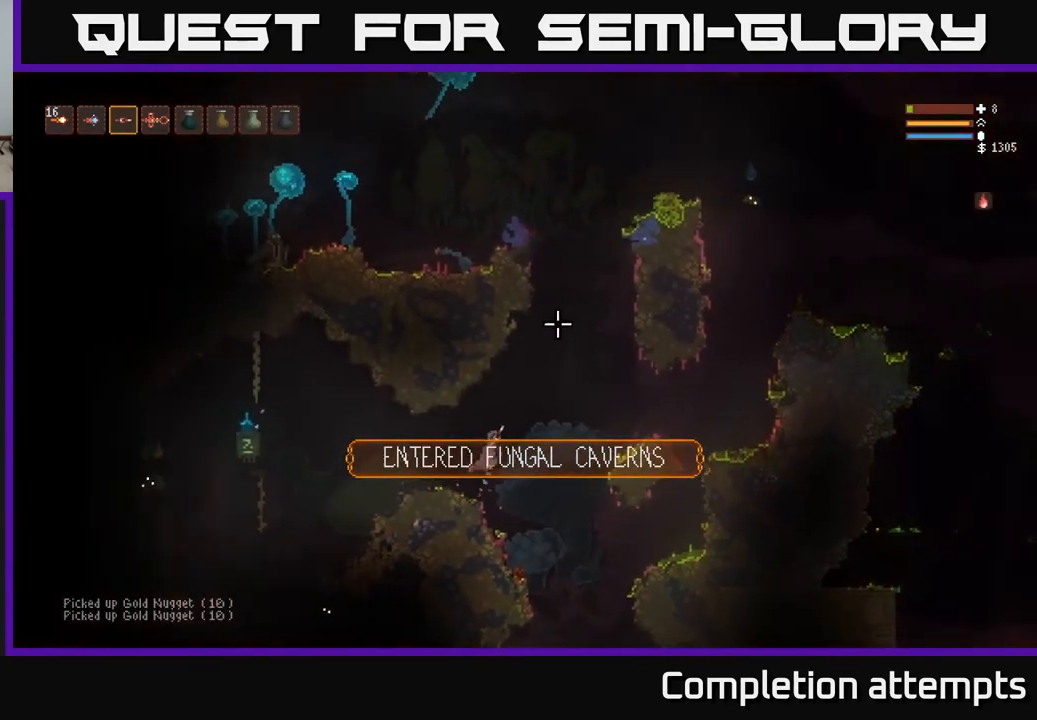
{"buttons": ["L2"], "left_stick": "left", "right_stick": "up-right", "events": [[450, "left_stick", "center"], [500, "left_stick", "left"]]}
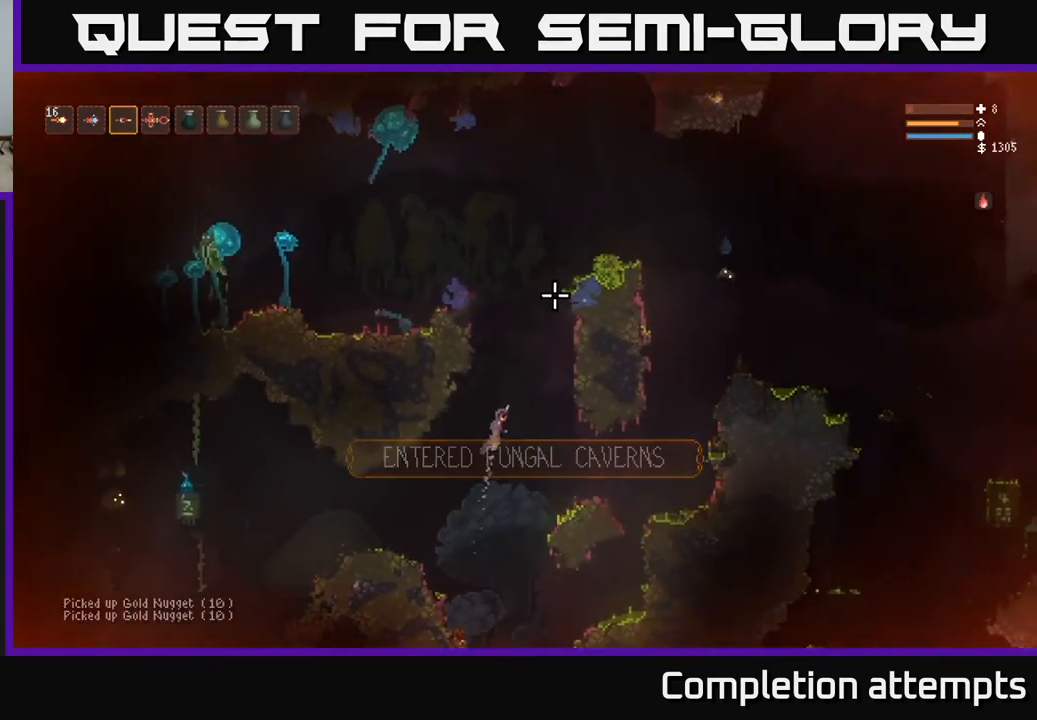
{"buttons": ["L2"], "left_stick": "center", "right_stick": "up", "events": [[33, "right_stick", "up"], [83, "left_stick", "center"]]}
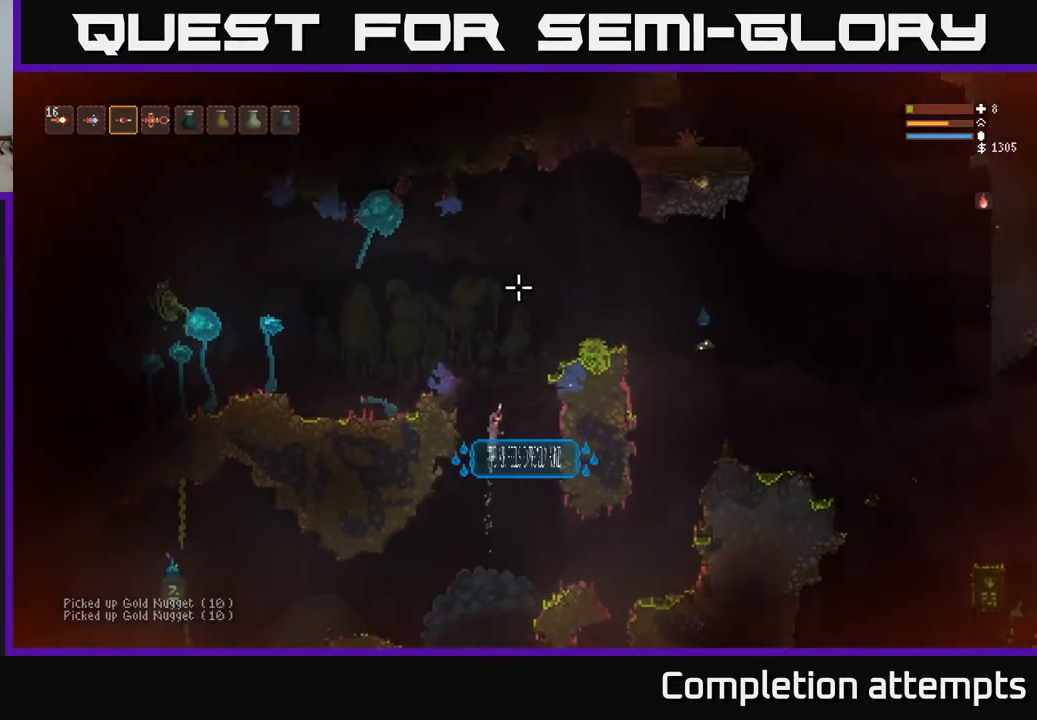
{"buttons": [], "left_stick": "left", "right_stick": "right", "events": [[100, "left_stick", "left"], [200, "right_stick", "up-right"], [300, "L2", "up"], [333, "right_stick", "right"]]}
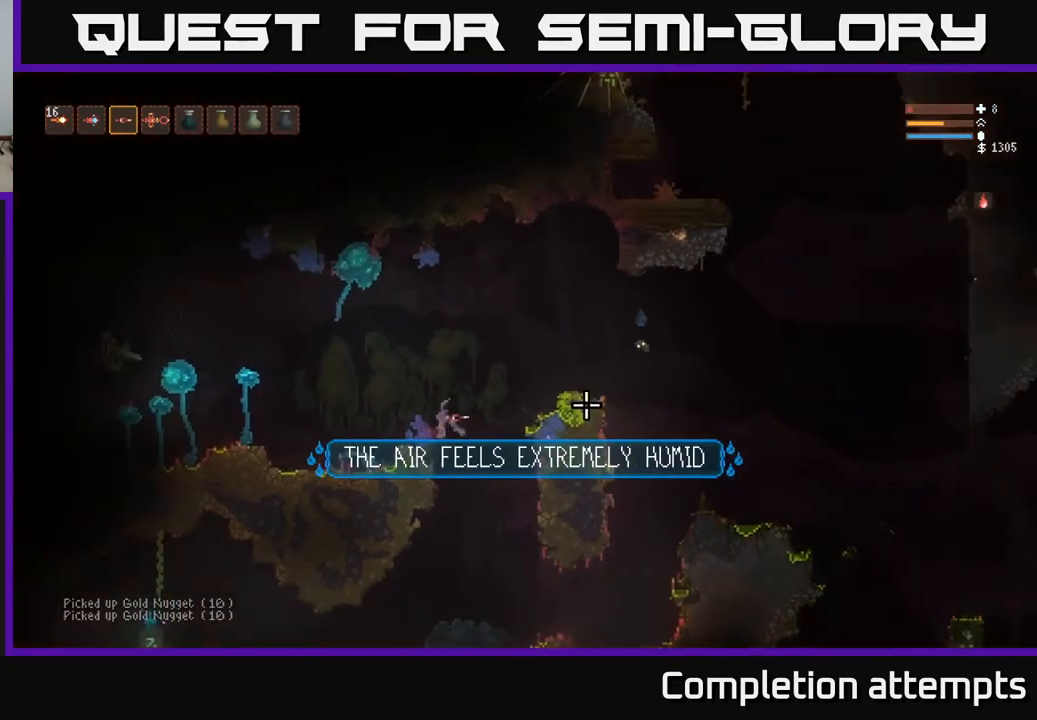
{"buttons": ["L2", "R2"], "left_stick": "left", "right_stick": "up", "events": [[83, "left_stick", "center"], [150, "left_stick", "right"], [167, "L2", "down"], [350, "right_stick", "up-right"], [417, "left_stick", "left"], [433, "R2", "down"], [483, "right_stick", "up"]]}
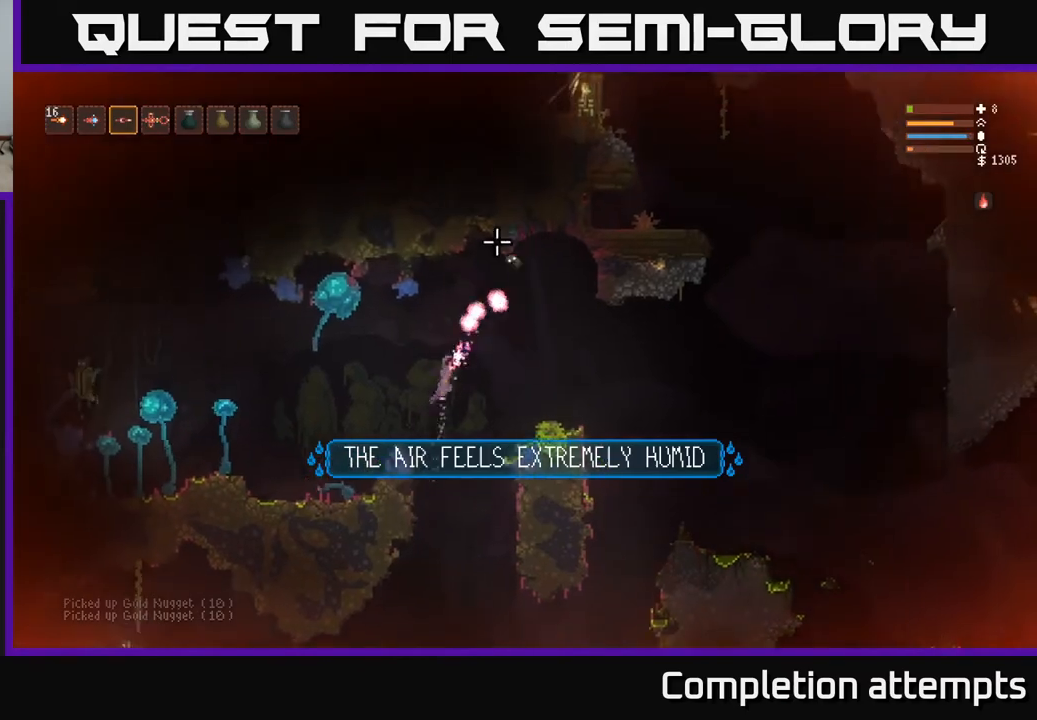
{"buttons": ["L2"], "left_stick": "right", "right_stick": "up-left", "events": [[67, "left_stick", "right"], [167, "R2", "up"], [183, "L2", "up"], [233, "right_stick", "left"], [433, "right_stick", "up-left"], [500, "L2", "down"]]}
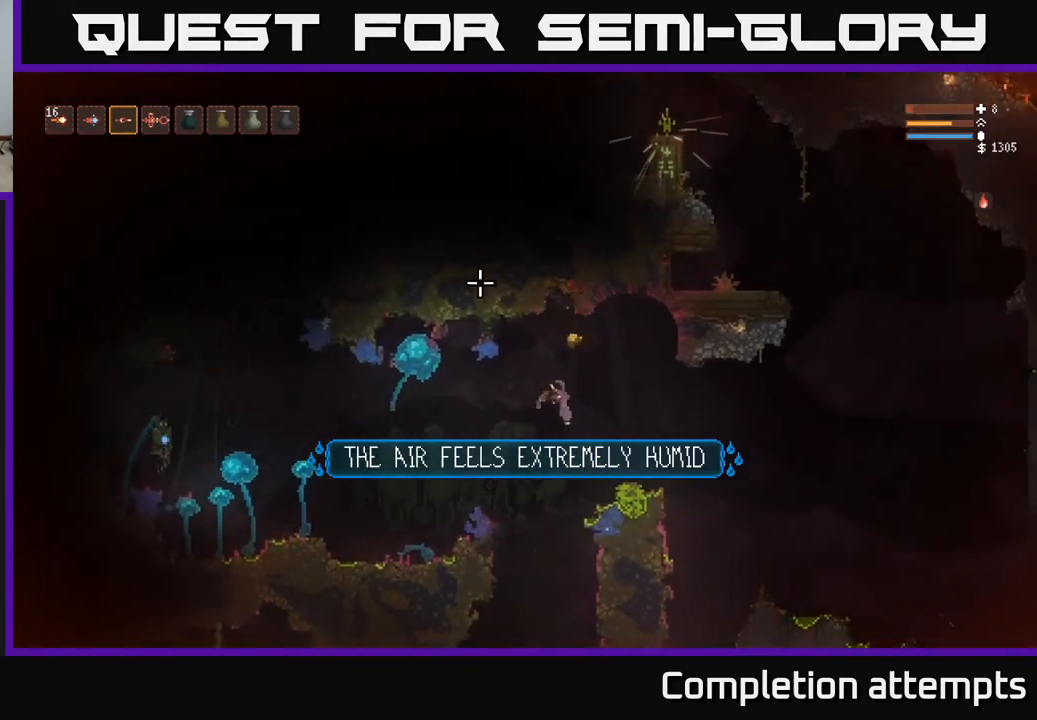
{"buttons": [], "left_stick": "right", "right_stick": "down-left", "events": [[33, "left_stick", "up"], [200, "L2", "up"], [200, "right_stick", "left"], [250, "left_stick", "right"], [300, "right_stick", "down-left"]]}
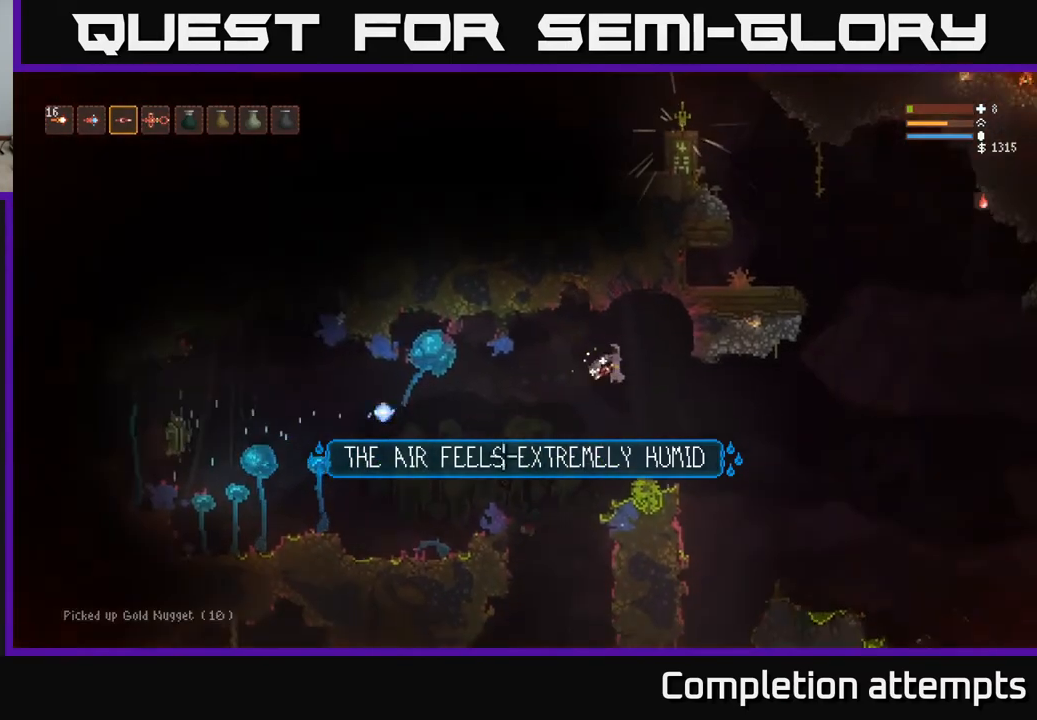
{"buttons": ["L2"], "left_stick": "up-left", "right_stick": "left", "events": [[100, "L2", "down"], [117, "right_stick", "left"], [200, "left_stick", "up-left"]]}
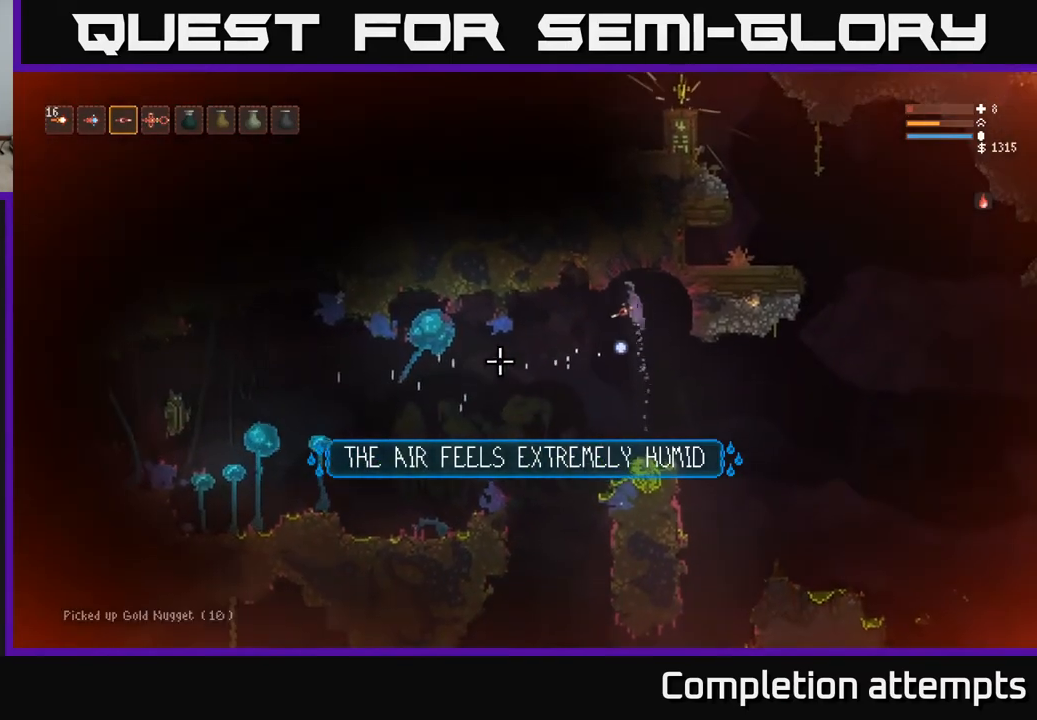
{"buttons": [], "left_stick": "left", "right_stick": "left", "events": [[17, "left_stick", "left"], [50, "L2", "up"], [150, "left_stick", "center"], [200, "left_stick", "left"]]}
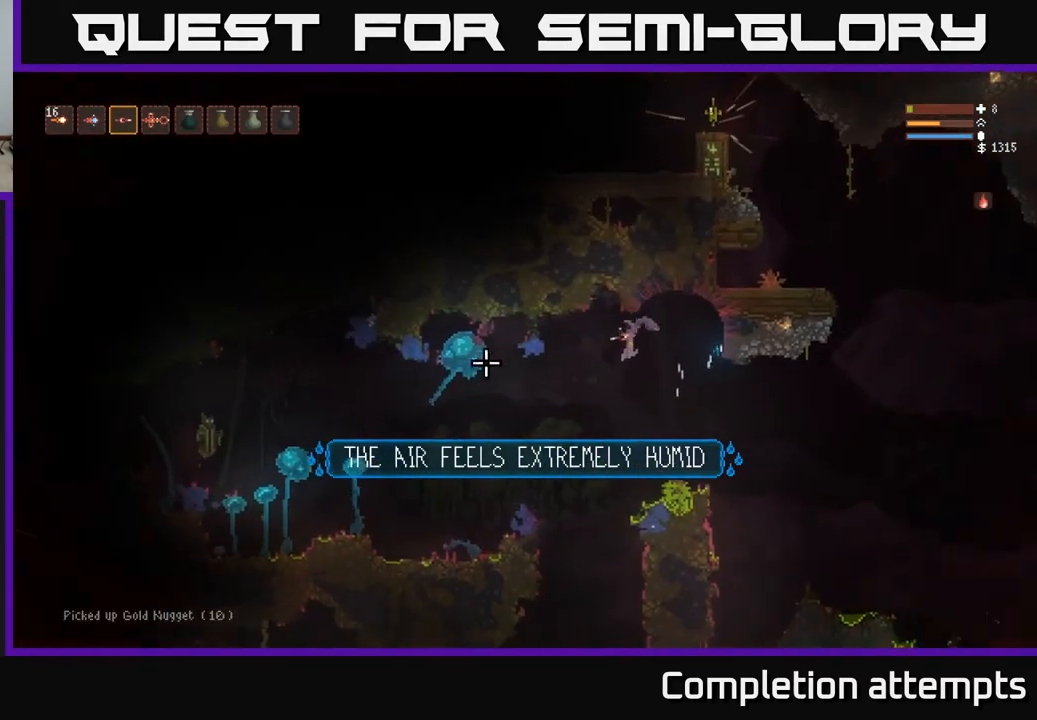
{"buttons": [], "left_stick": "left", "right_stick": "left", "events": [[200, "L2", "down"], [317, "L2", "up"]]}
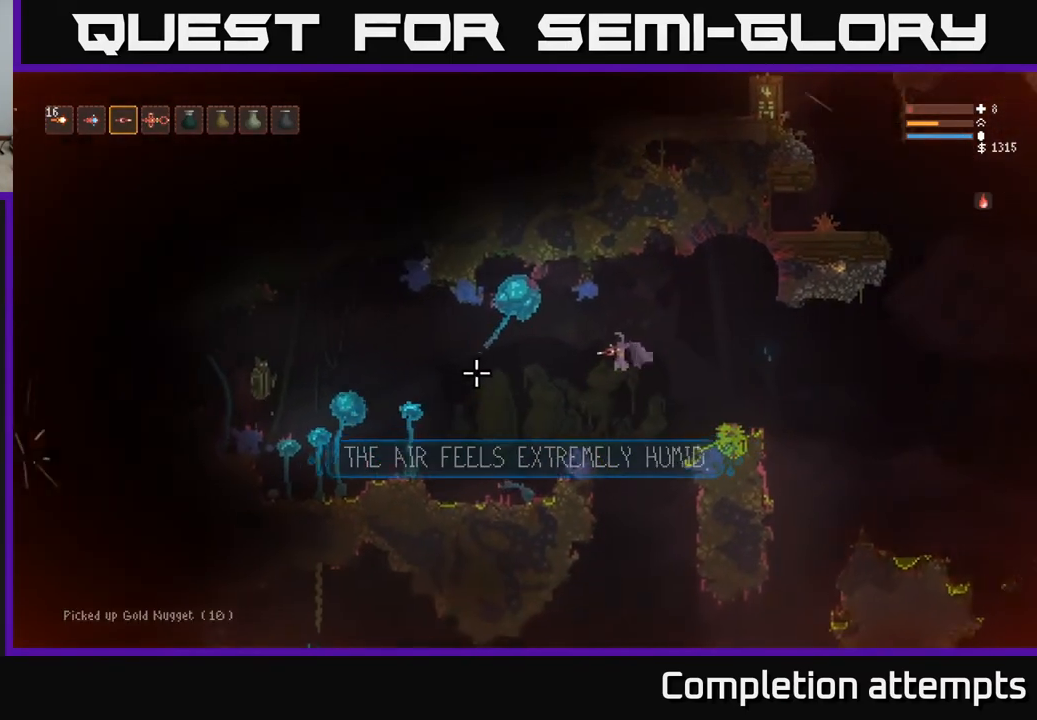
{"buttons": [], "left_stick": "left", "right_stick": "left", "events": [[183, "R2", "down"], [233, "left_stick", "center"], [283, "left_stick", "right"], [367, "R2", "up"], [467, "left_stick", "left"]]}
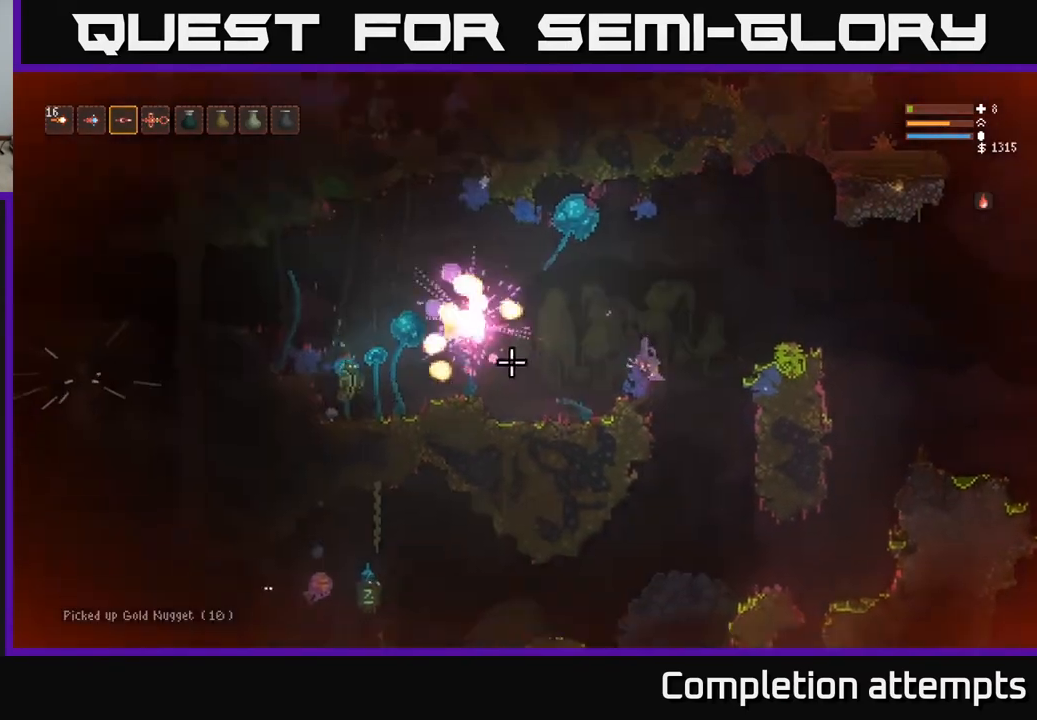
{"buttons": ["L2"], "left_stick": "left", "right_stick": "left", "events": [[50, "left_stick", "center"], [117, "left_stick", "right"], [217, "L2", "down"], [500, "left_stick", "left"]]}
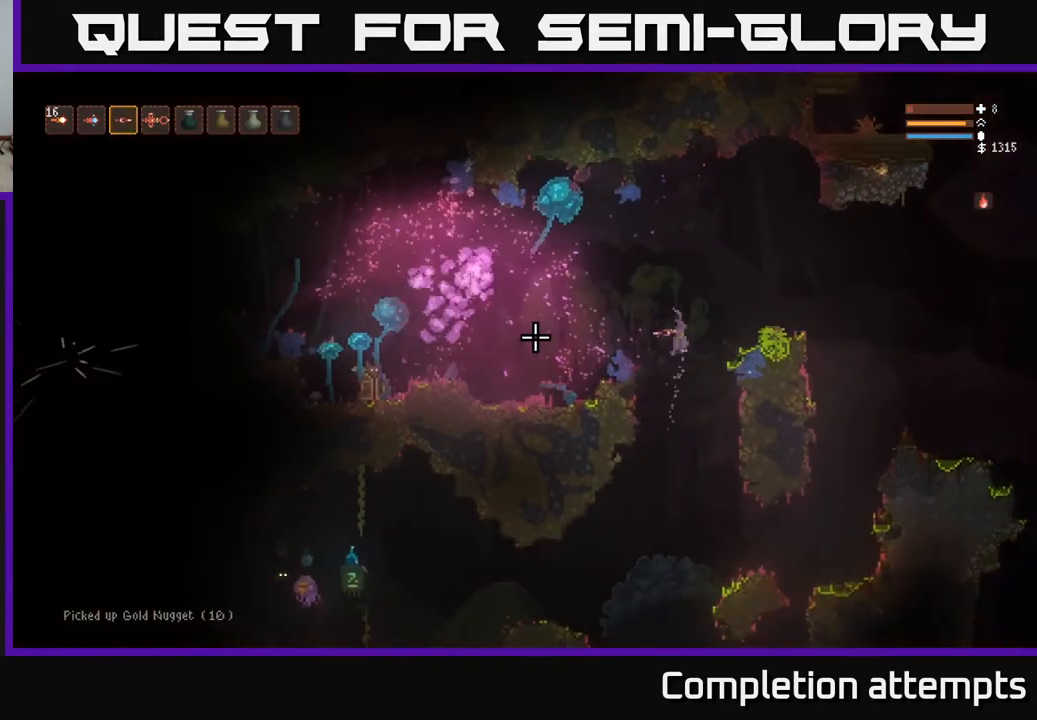
{"buttons": [], "left_stick": "left", "right_stick": "left", "events": [[167, "L2", "up"]]}
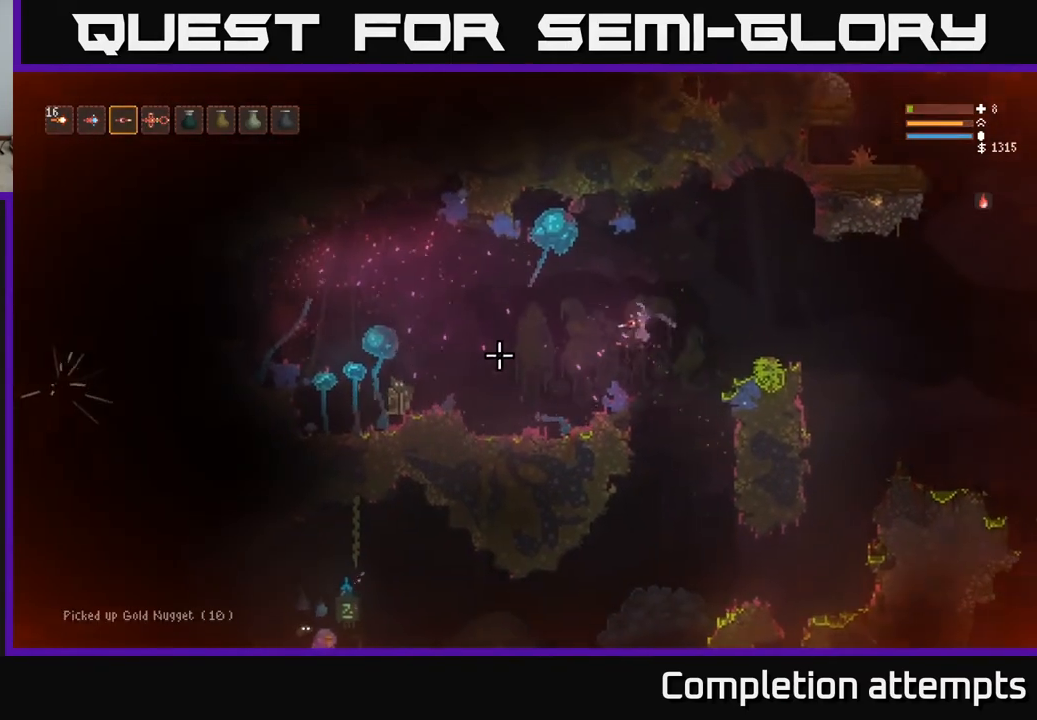
{"buttons": [], "left_stick": "right", "right_stick": "left", "events": [[17, "L2", "down"], [167, "R2", "down"], [233, "L2", "up"], [350, "R2", "up"], [367, "left_stick", "right"]]}